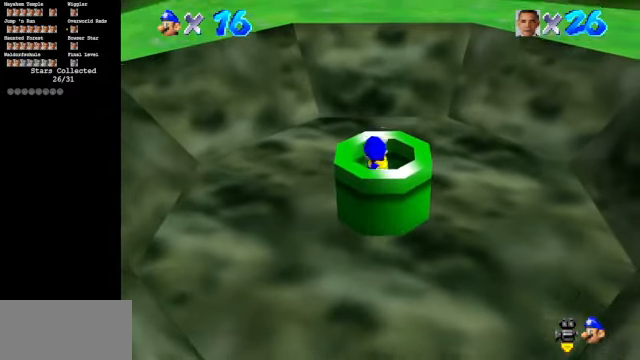
Gameplay with a controller (Nintendo layout); each line is a JSON object with the inputs held at the frame after it. "events" lists button and stick changes between this image and that frame as [ms after this image, input, new state], when the widget could be followed in between. Not read: L3 R3.
{"buttons": [], "left_stick": "center", "events": []}
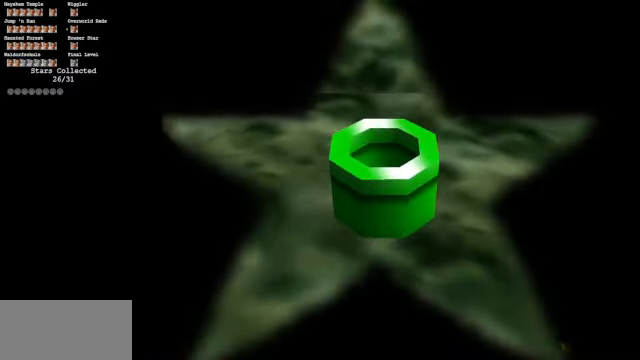
{"buttons": [], "left_stick": "center", "events": []}
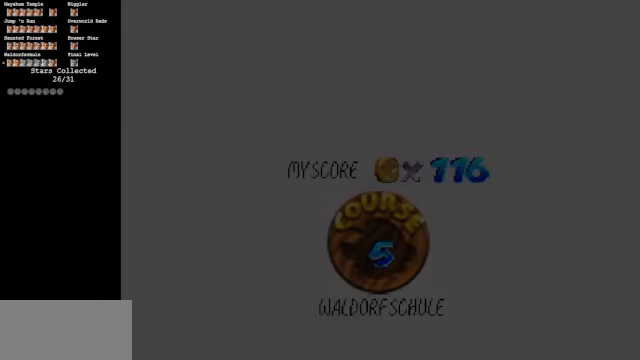
{"buttons": [], "left_stick": "center", "events": []}
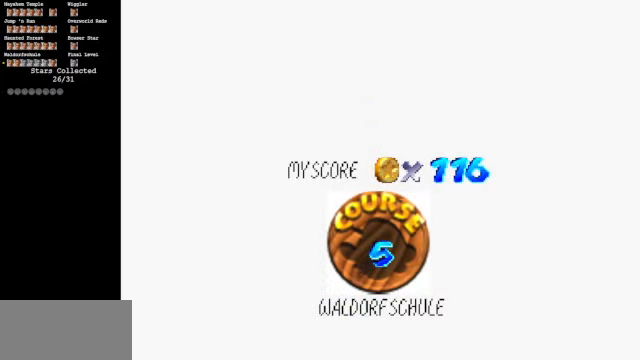
{"buttons": [], "left_stick": "center", "events": []}
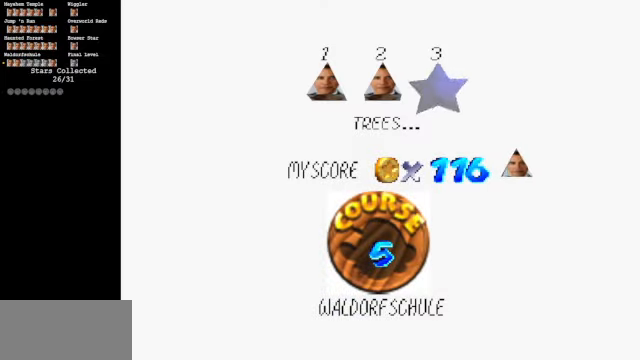
{"buttons": [], "left_stick": "center", "events": []}
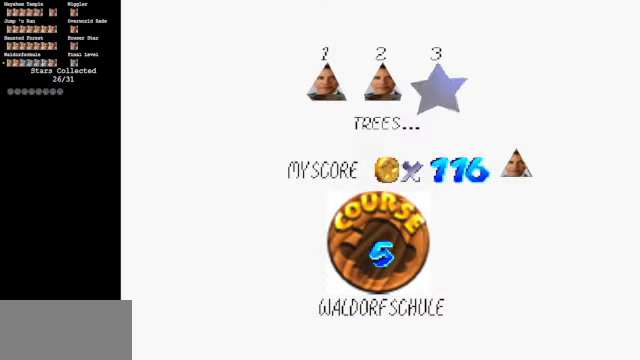
{"buttons": [], "left_stick": "center", "events": [[367, "A", "down"], [434, "A", "up"]]}
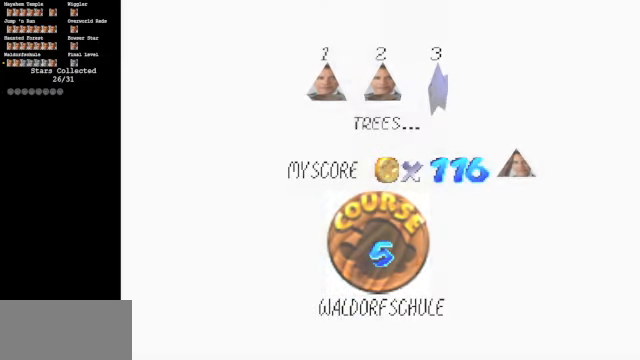
{"buttons": [], "left_stick": "center", "events": []}
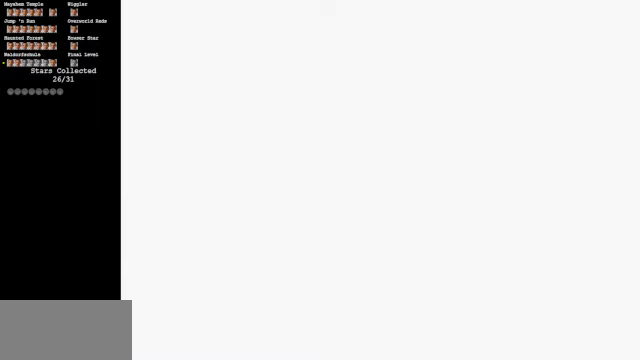
{"buttons": [], "left_stick": "center", "events": []}
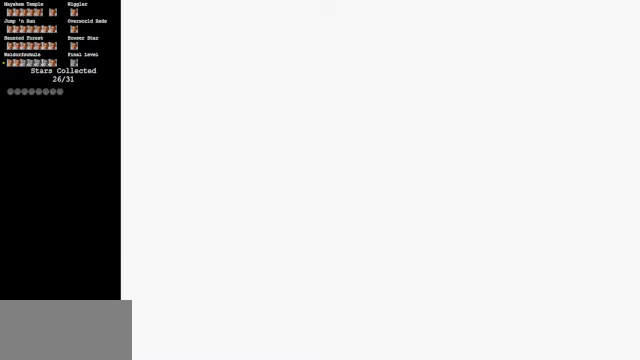
{"buttons": [], "left_stick": "center", "events": []}
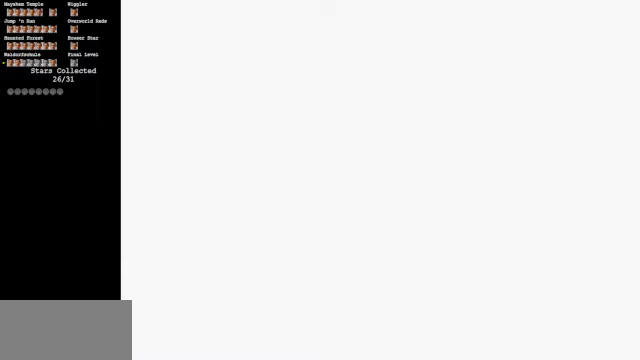
{"buttons": [], "left_stick": "center", "events": []}
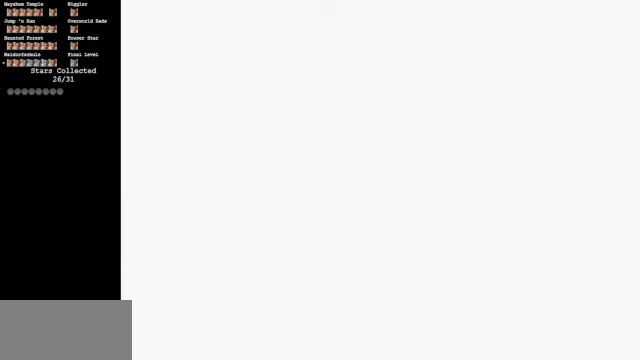
{"buttons": [], "left_stick": "center", "events": []}
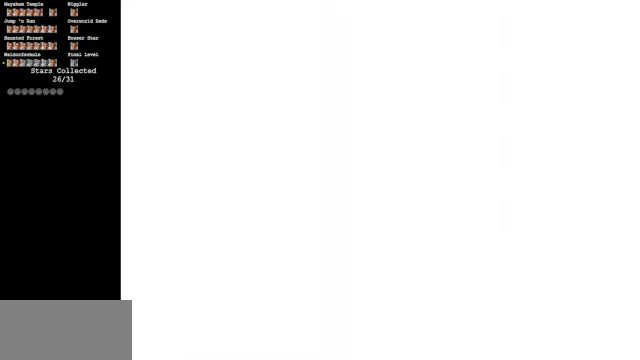
{"buttons": [], "left_stick": "center", "events": [[33, "C_UP", "down"], [200, "C_UP", "up"]]}
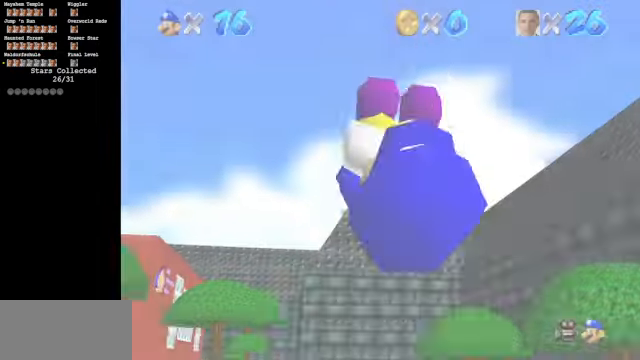
{"buttons": [], "left_stick": "center", "events": []}
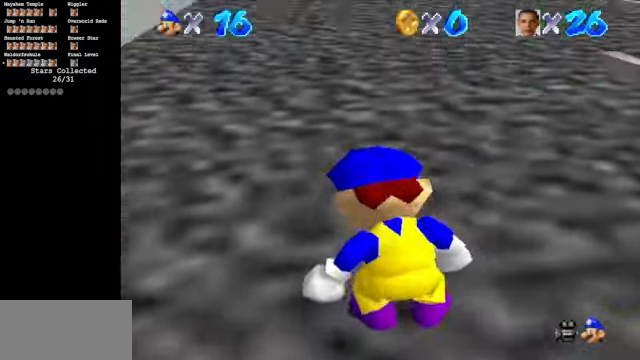
{"buttons": ["C_UP"], "left_stick": "center", "events": [[400, "C_UP", "down"]]}
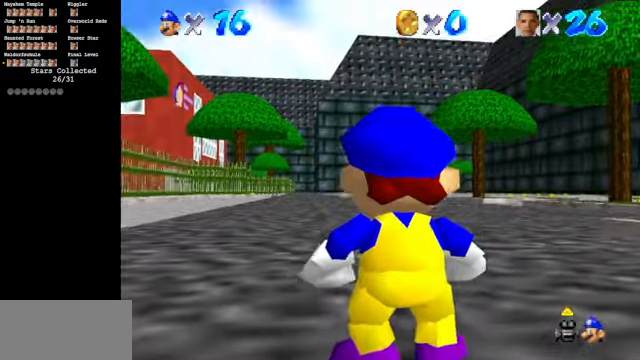
{"buttons": [], "left_stick": "left", "events": [[67, "C_UP", "up"], [333, "left_stick", "left"]]}
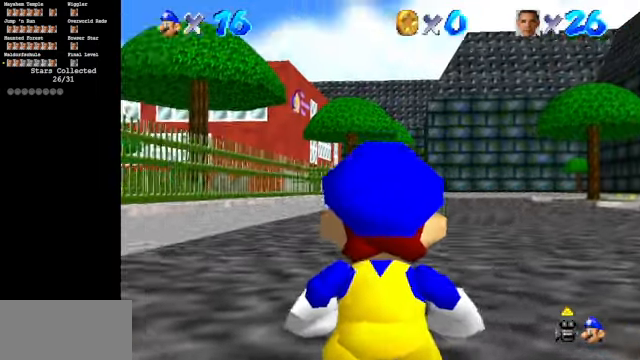
{"buttons": [], "left_stick": "left", "events": []}
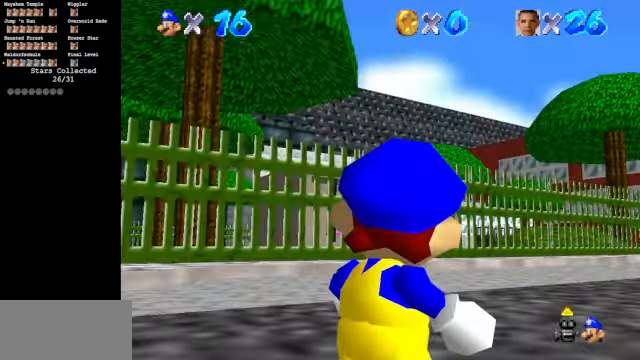
{"buttons": [], "left_stick": "down-left", "events": [[67, "left_stick", "center"], [267, "left_stick", "left"], [433, "left_stick", "down-left"]]}
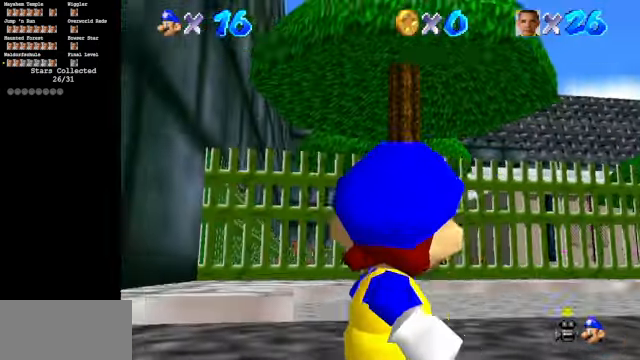
{"buttons": [], "left_stick": "center", "events": [[167, "left_stick", "center"]]}
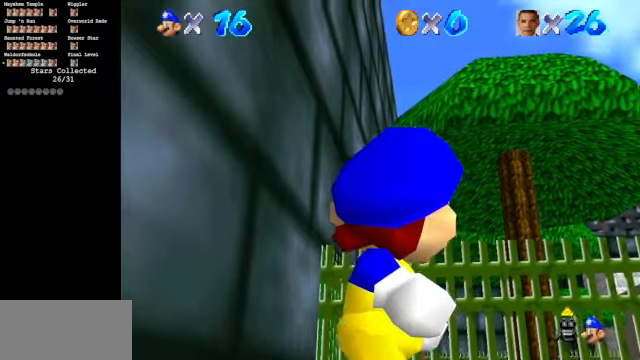
{"buttons": [], "left_stick": "center", "events": [[166, "left_stick", "up"], [466, "left_stick", "center"]]}
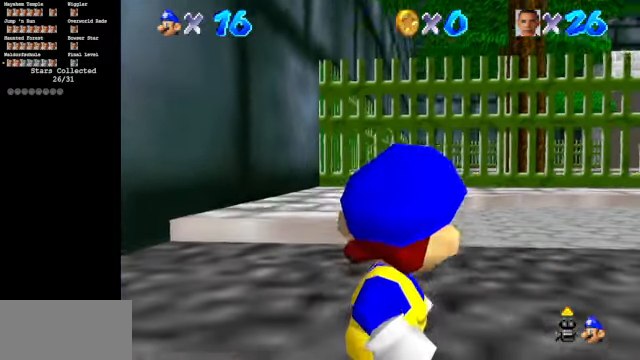
{"buttons": [], "left_stick": "right", "events": [[500, "left_stick", "right"]]}
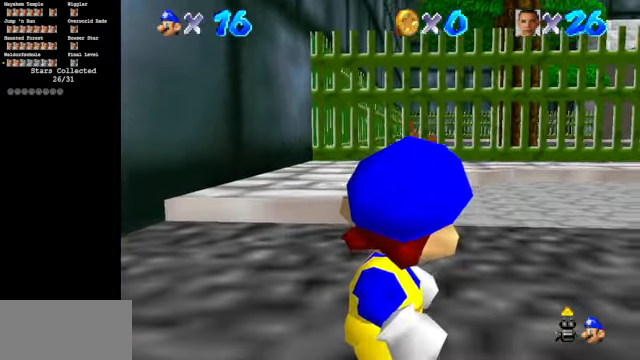
{"buttons": [], "left_stick": "right", "events": []}
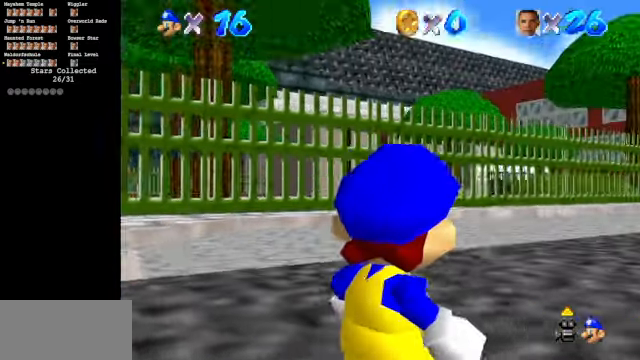
{"buttons": [], "left_stick": "center", "events": [[166, "left_stick", "center"]]}
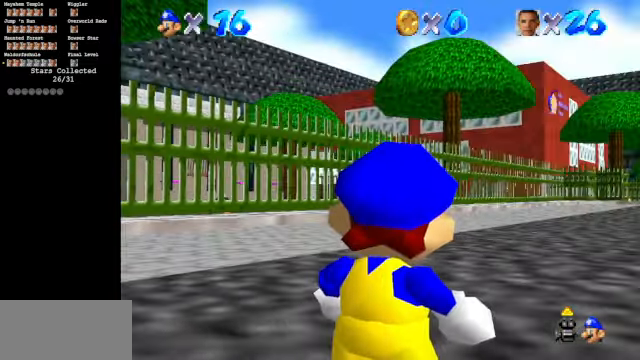
{"buttons": [], "left_stick": "right", "events": [[233, "left_stick", "right"]]}
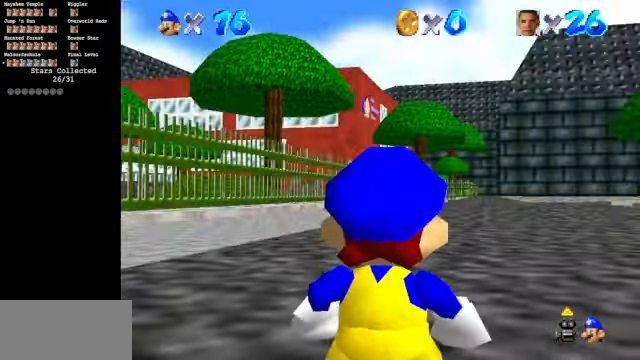
{"buttons": [], "left_stick": "right", "events": [[33, "left_stick", "center"], [500, "left_stick", "right"]]}
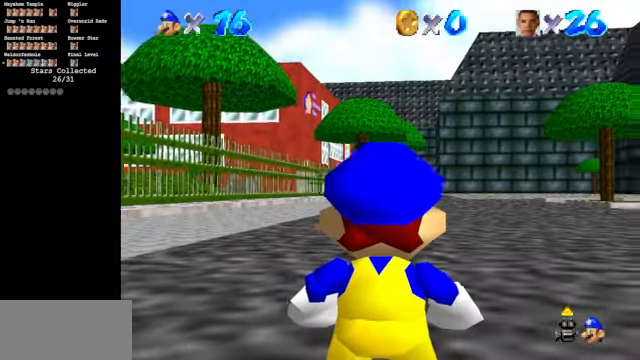
{"buttons": [], "left_stick": "right", "events": []}
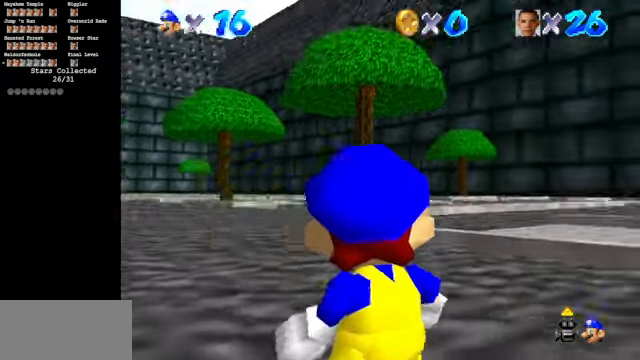
{"buttons": [], "left_stick": "right", "events": [[133, "left_stick", "down"], [333, "left_stick", "down-right"], [500, "left_stick", "right"]]}